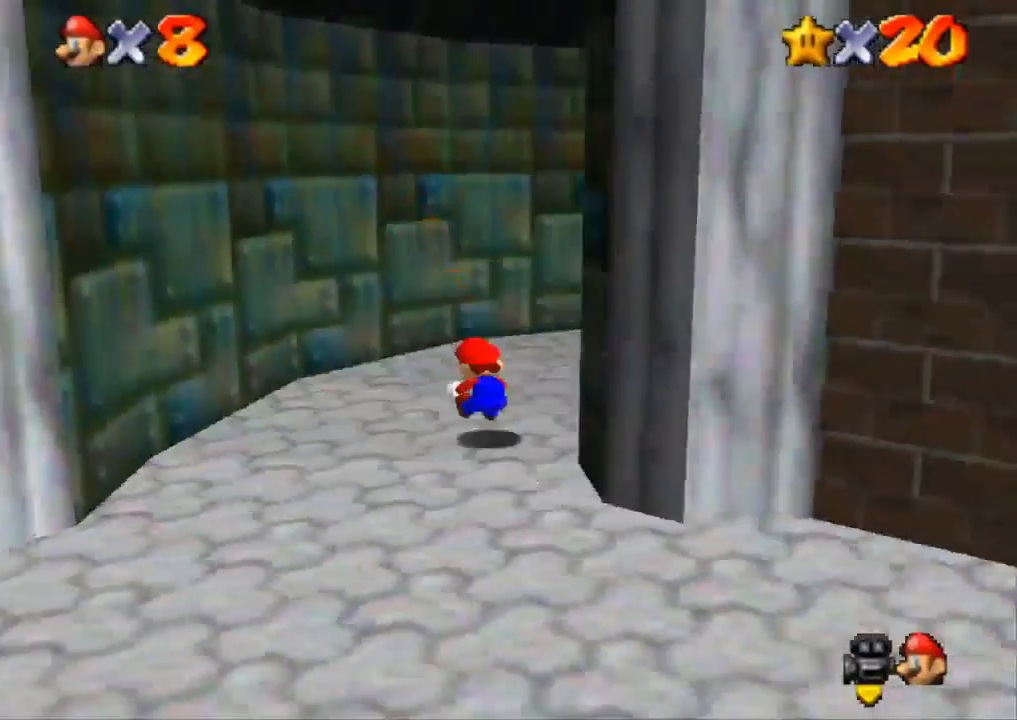
Gameplay with a controller (PlayStation layout); each line is a JSON object with the inputs held at the frame after it. "events" lists button and stick changes between this image and that frame as [ms after this image, input, new state], when the widget could be followed in between. Not read: R3.
{"buttons": ["SQUARE"], "left_stick": "up-right", "right_stick": "center", "events": [[450, "SQUARE", "down"]]}
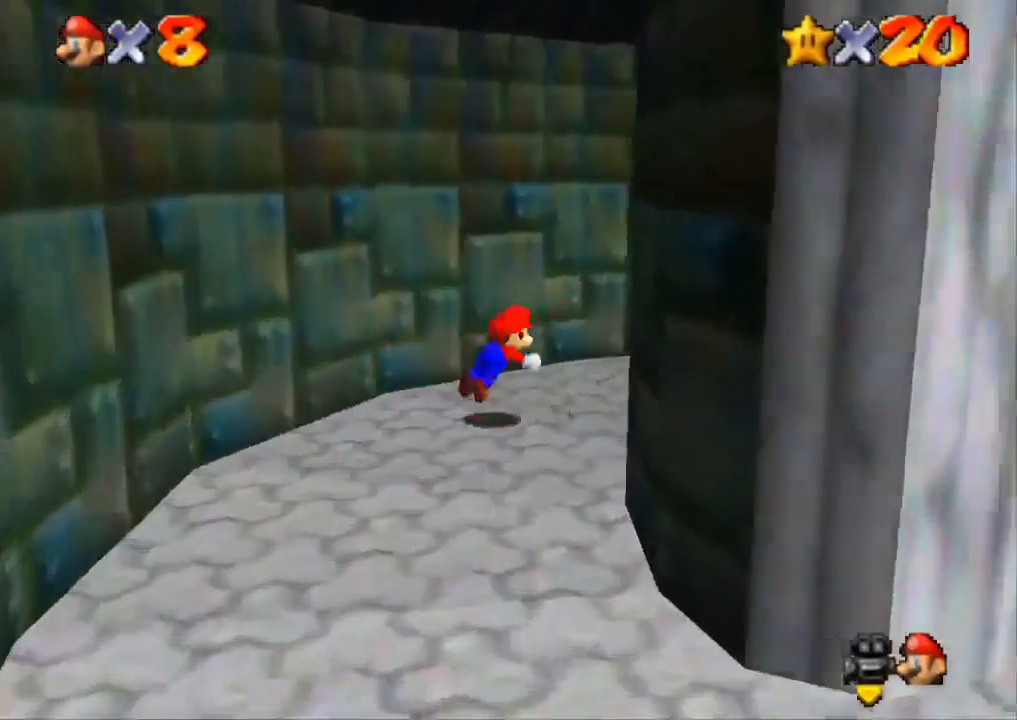
{"buttons": ["CROSS"], "left_stick": "right", "right_stick": "center", "events": [[201, "SQUARE", "up"], [217, "left_stick", "right"], [451, "CROSS", "down"]]}
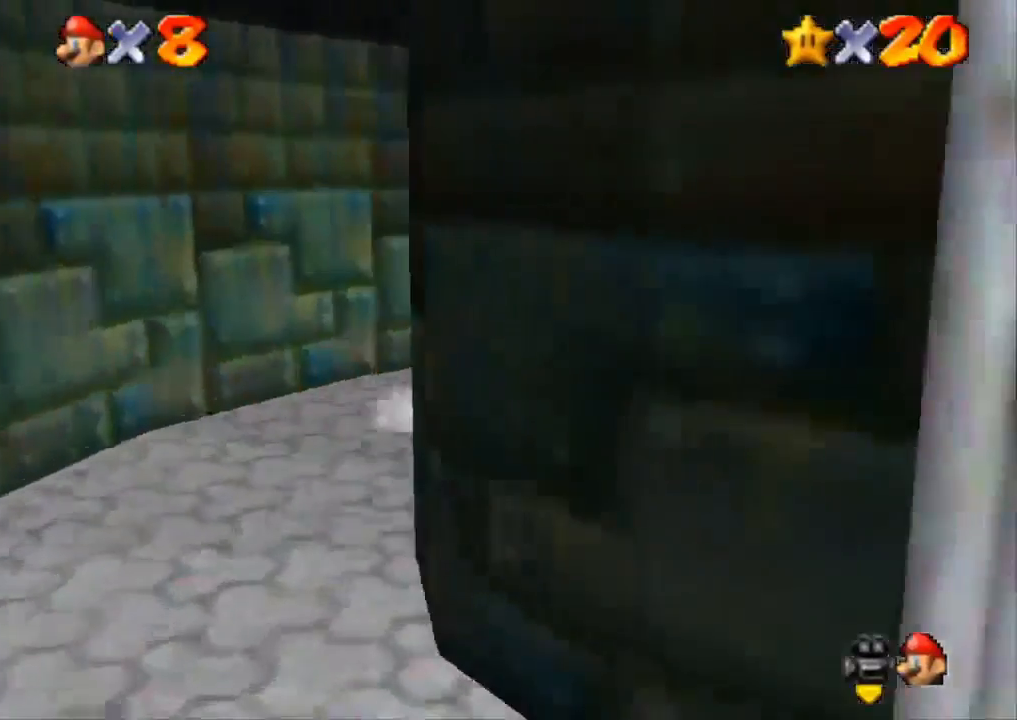
{"buttons": [], "left_stick": "up-right", "right_stick": "center", "events": [[167, "CROSS", "up"], [334, "left_stick", "up-right"]]}
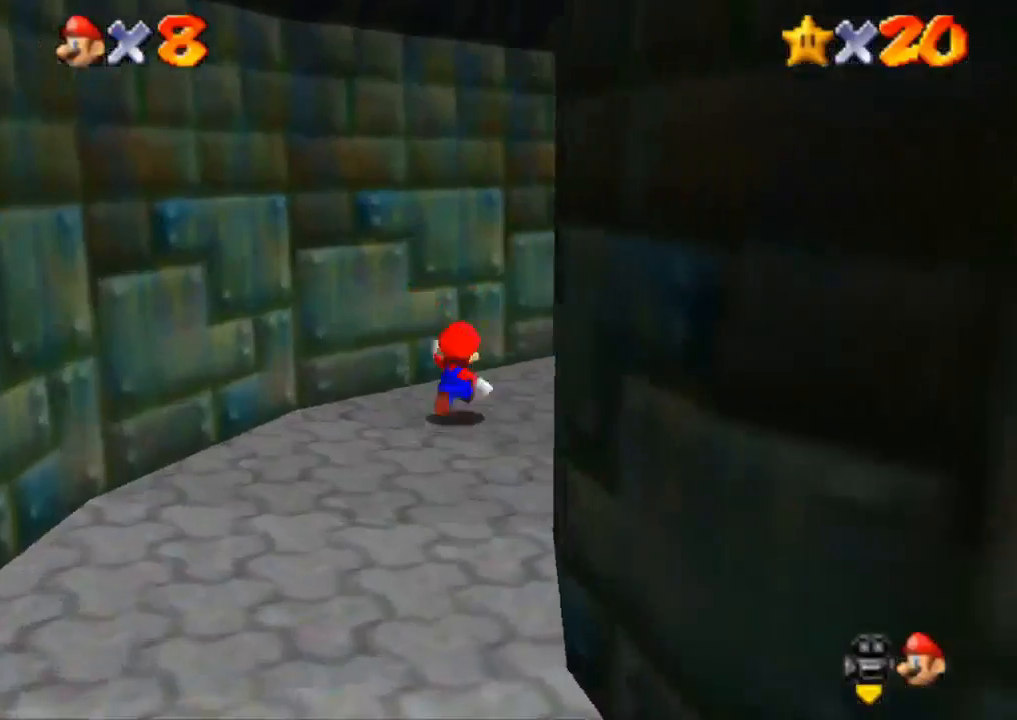
{"buttons": [], "left_stick": "up-right", "right_stick": "center", "events": []}
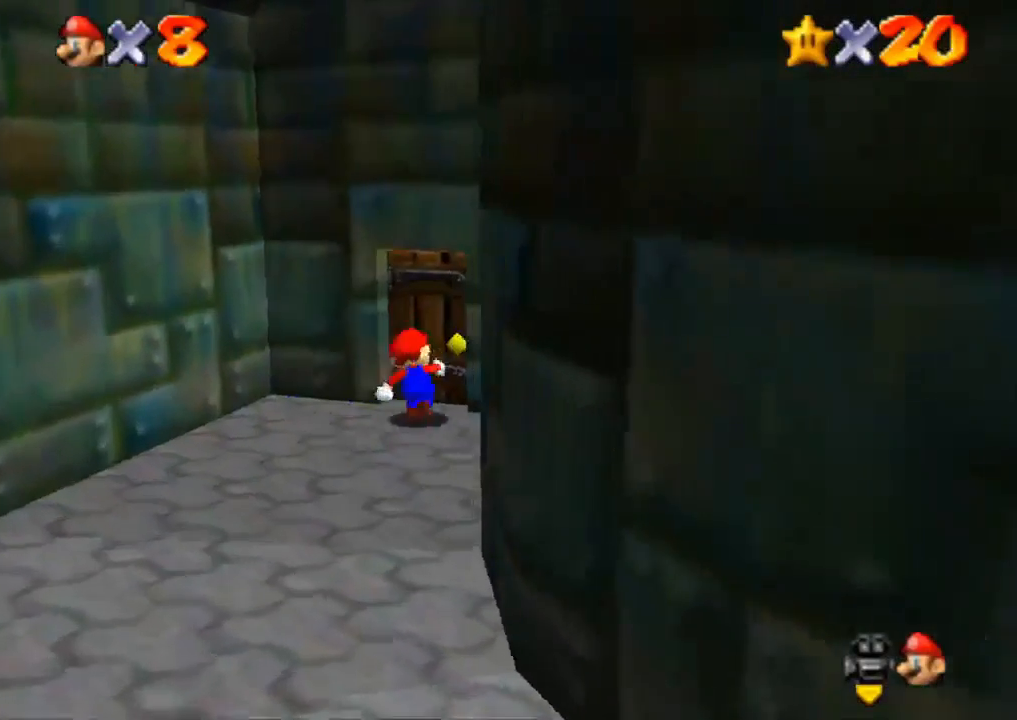
{"buttons": [], "left_stick": "up", "right_stick": "center", "events": [[33, "left_stick", "up"]]}
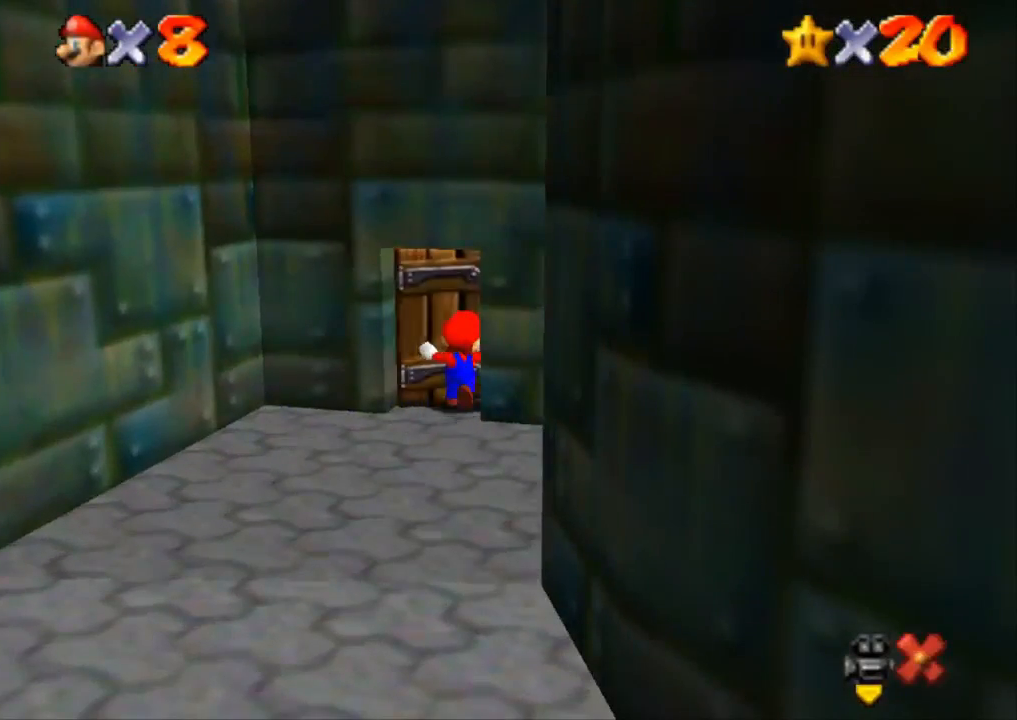
{"buttons": [], "left_stick": "up-right", "right_stick": "center", "events": [[201, "left_stick", "up-right"]]}
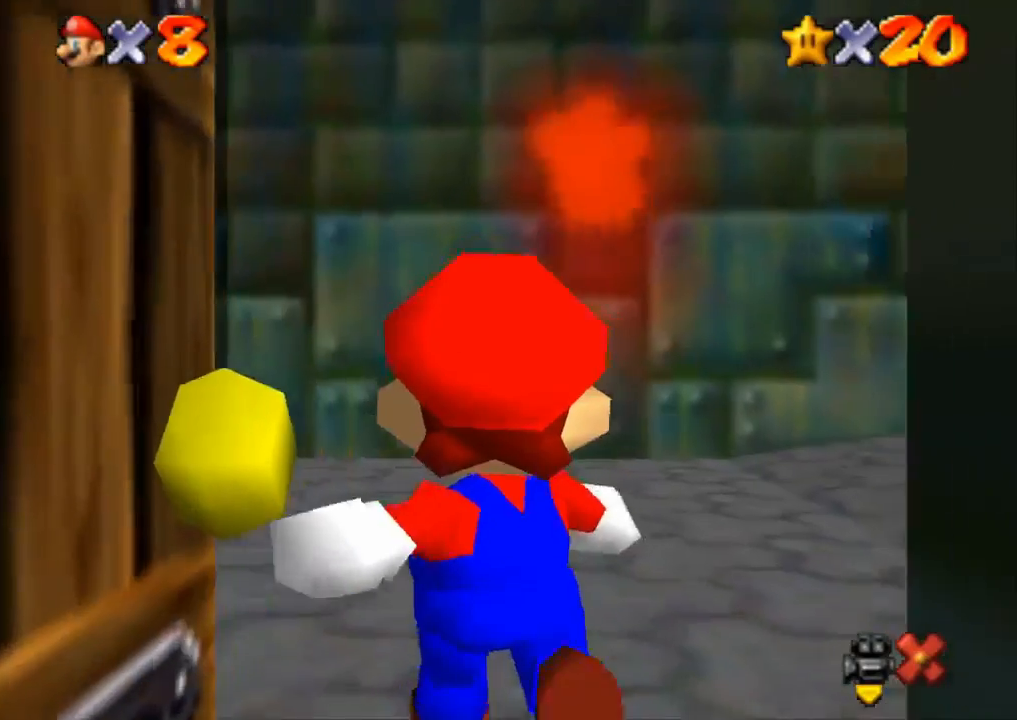
{"buttons": [], "left_stick": "up-right", "right_stick": "center", "events": []}
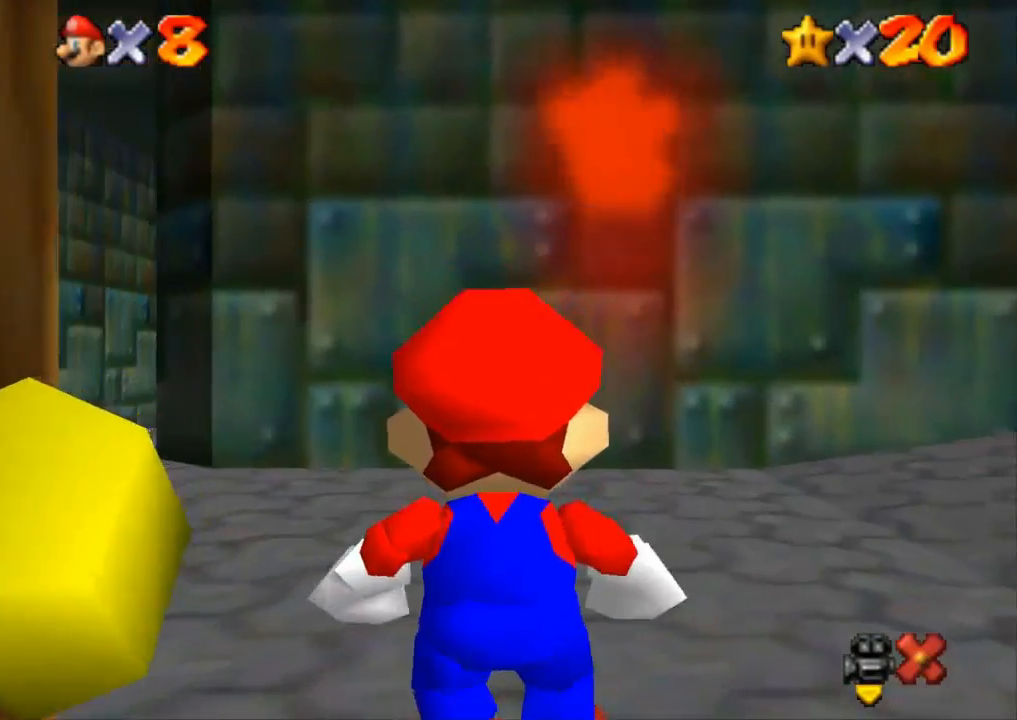
{"buttons": ["R1", "R2"], "left_stick": "up-right", "right_stick": "center", "events": [[501, "R1", "down"], [501, "R2", "down"]]}
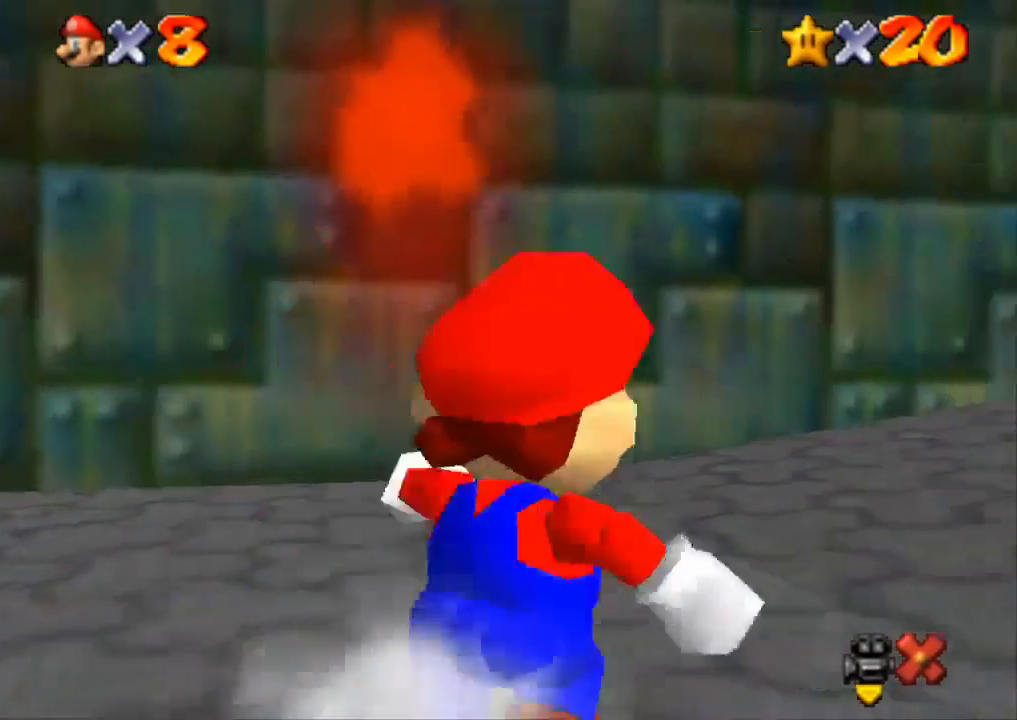
{"buttons": ["CROSS", "R1"], "left_stick": "up-right", "right_stick": "center", "events": [[50, "CROSS", "down"], [50, "R2", "up"]]}
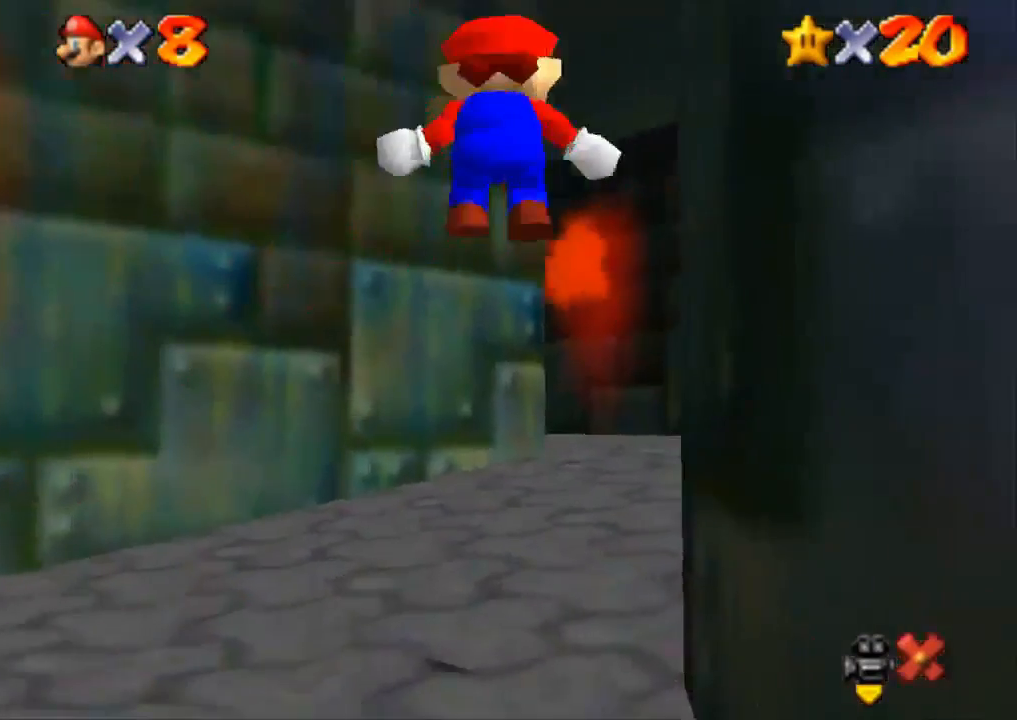
{"buttons": ["CROSS", "R1"], "left_stick": "up-right", "right_stick": "center", "events": []}
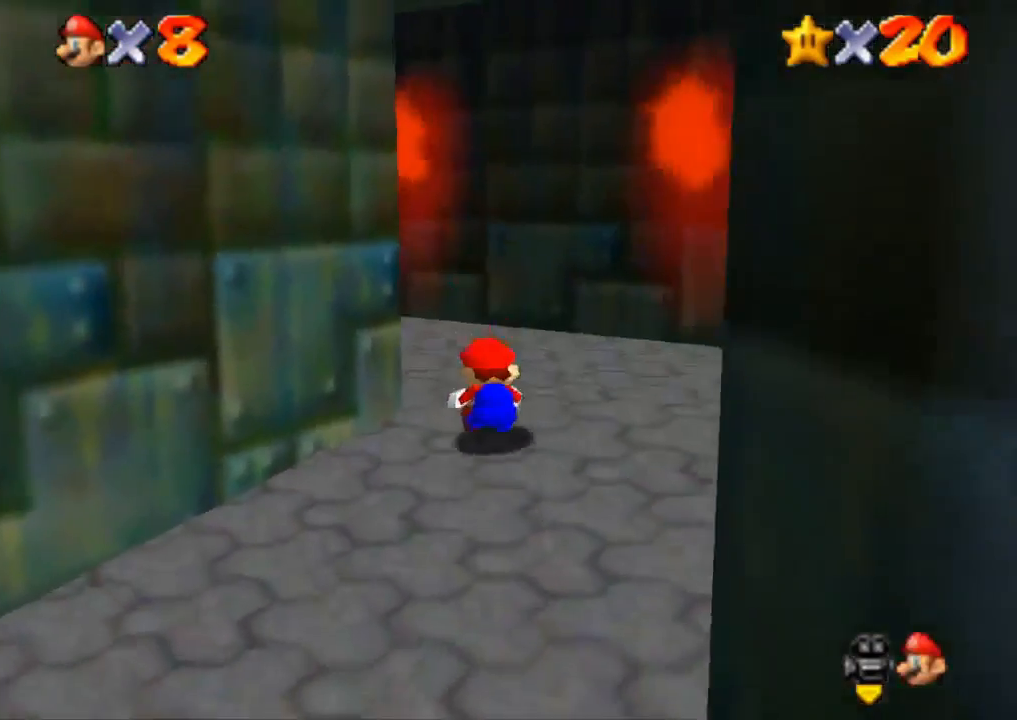
{"buttons": ["SQUARE"], "left_stick": "up", "right_stick": "center", "events": [[33, "CROSS", "up"], [67, "left_stick", "up"], [83, "R1", "up"], [183, "left_stick", "up-left"], [400, "SQUARE", "down"], [417, "left_stick", "up"]]}
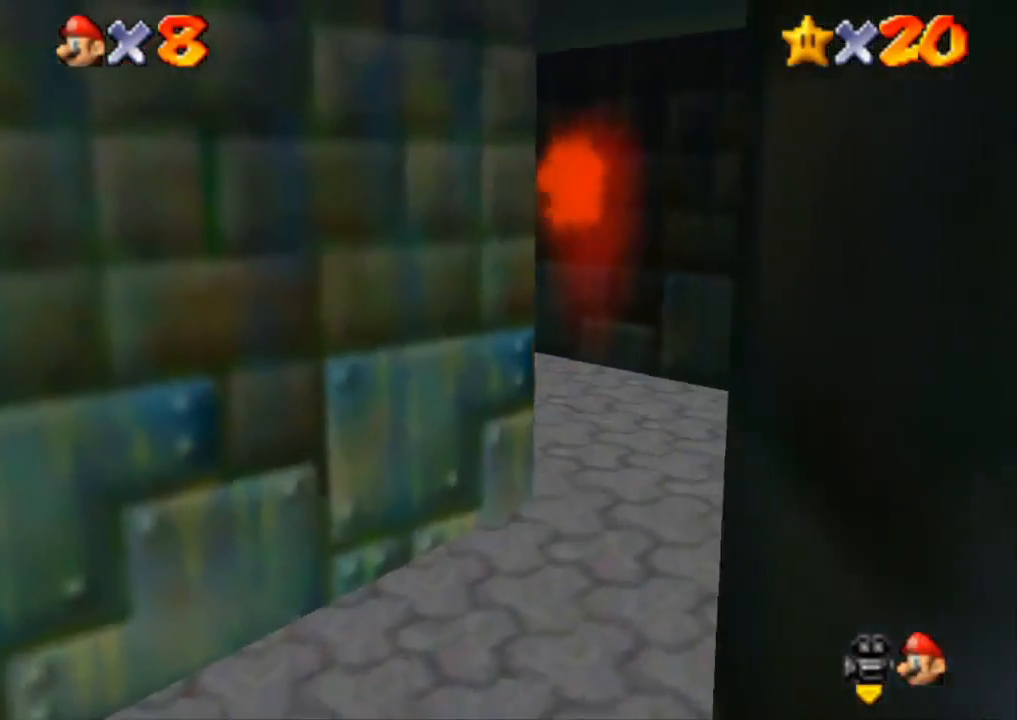
{"buttons": [], "left_stick": "up", "right_stick": "center", "events": [[50, "SQUARE", "up"], [317, "CROSS", "down"], [501, "CROSS", "up"]]}
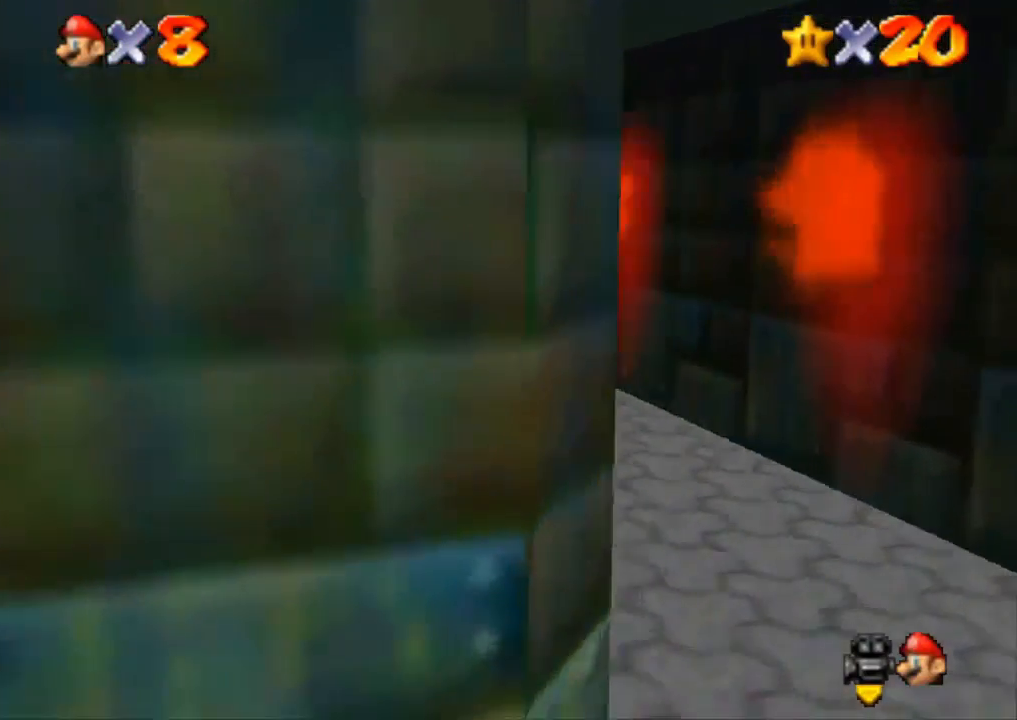
{"buttons": ["SQUARE"], "left_stick": "up", "right_stick": "center", "events": [[484, "SQUARE", "down"]]}
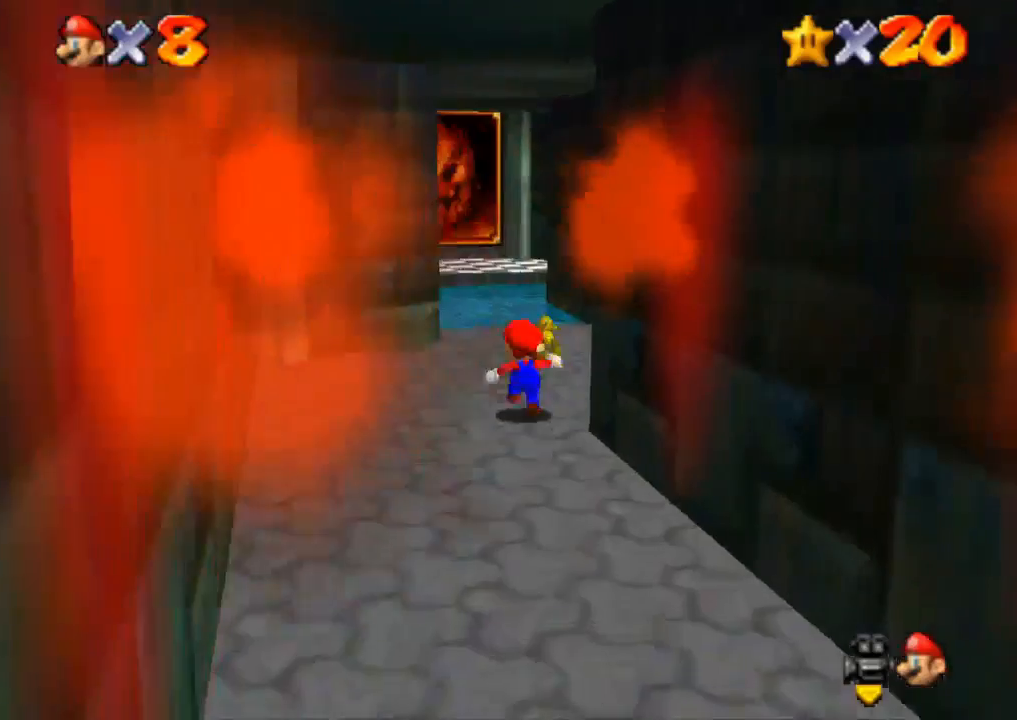
{"buttons": ["CROSS"], "left_stick": "up-left", "right_stick": "center", "events": [[117, "SQUARE", "up"], [334, "left_stick", "up-left"], [401, "CROSS", "down"]]}
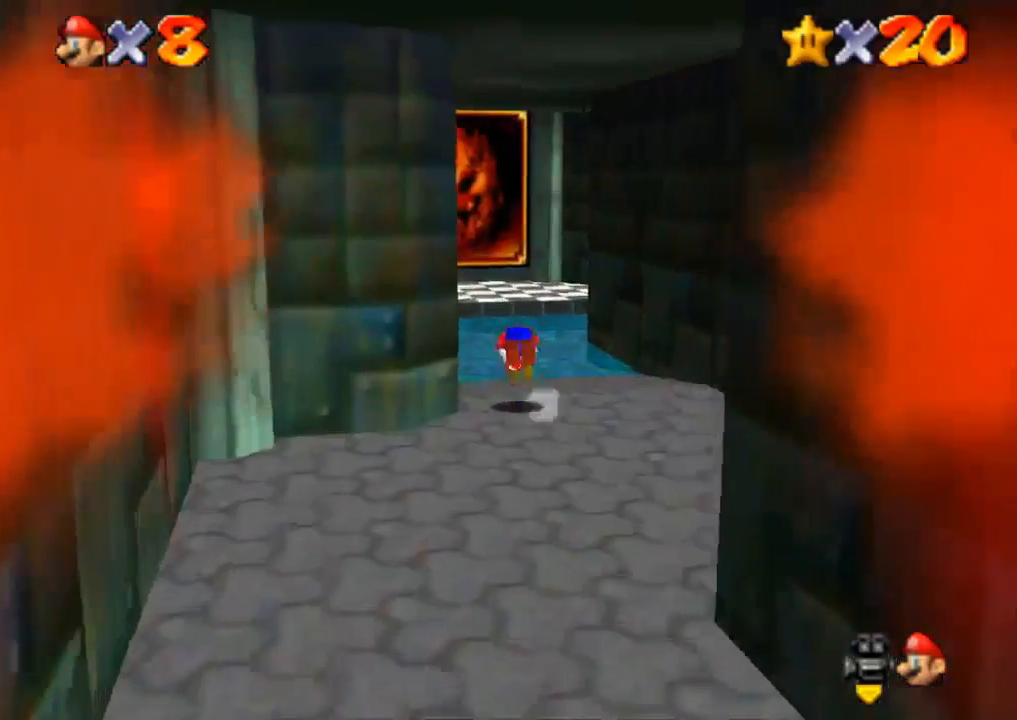
{"buttons": [], "left_stick": "up", "right_stick": "center", "events": [[50, "CROSS", "up"], [117, "left_stick", "up"]]}
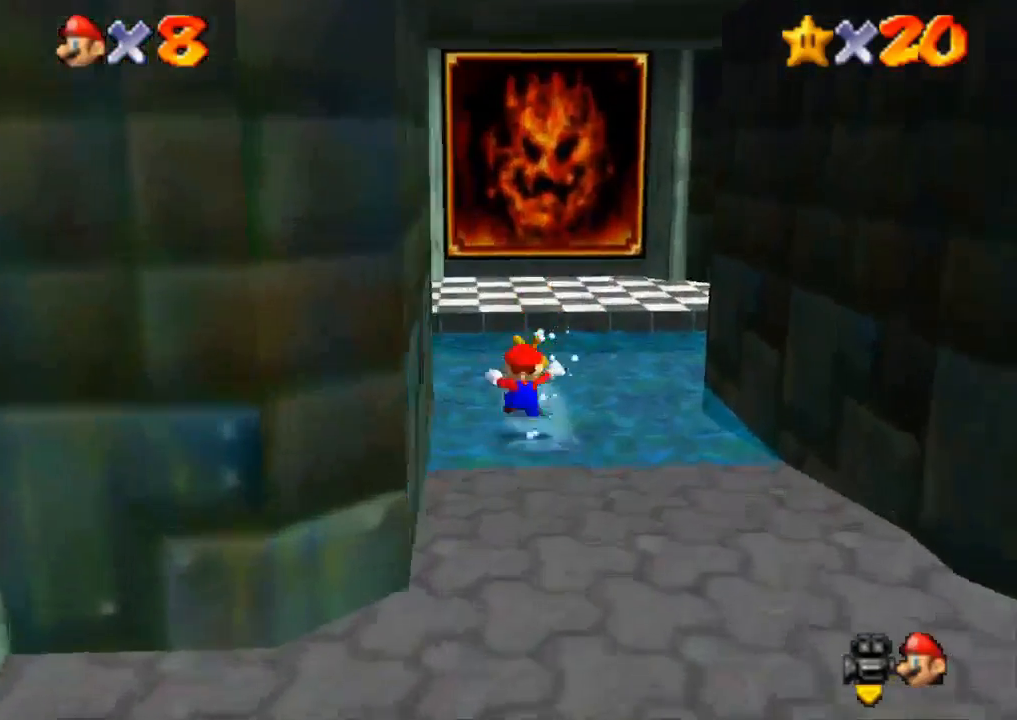
{"buttons": ["SQUARE"], "left_stick": "up", "right_stick": "center", "events": [[100, "SQUARE", "down"]]}
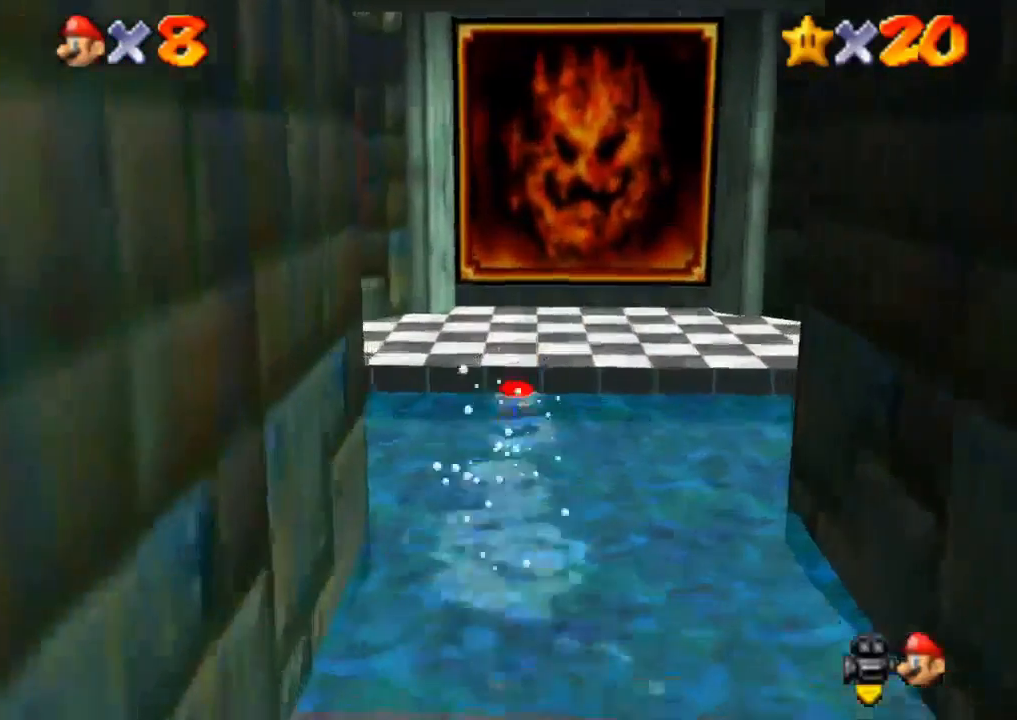
{"buttons": [], "left_stick": "down-right", "right_stick": "center", "events": [[334, "SQUARE", "up"], [384, "left_stick", "center"], [434, "left_stick", "down-right"]]}
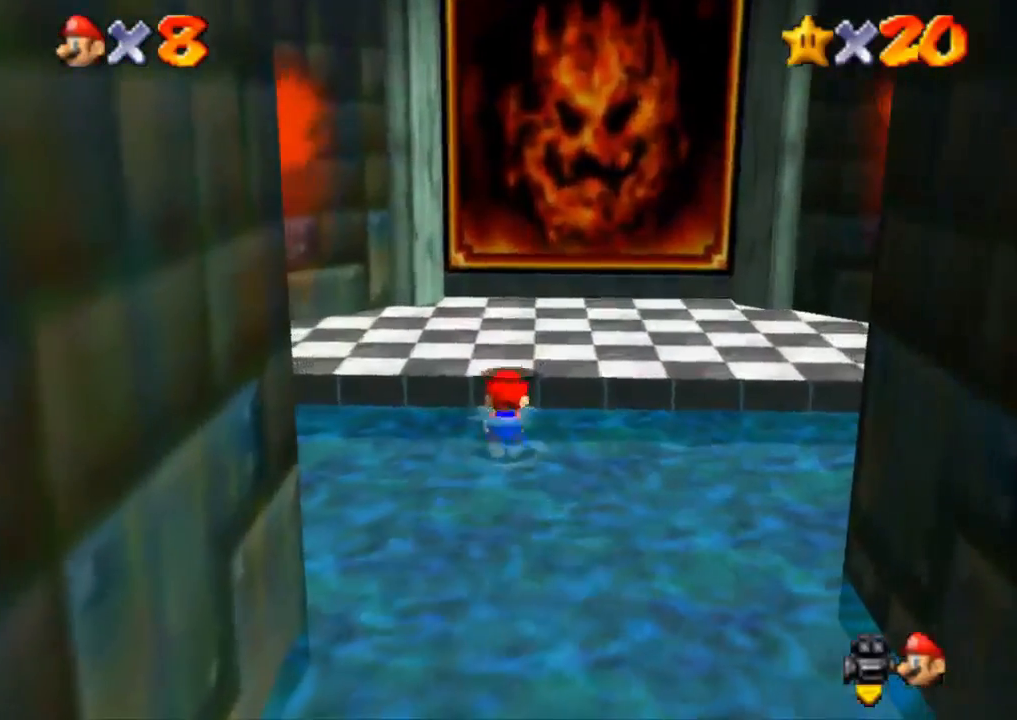
{"buttons": ["CROSS"], "left_stick": "right", "right_stick": "center", "events": [[67, "left_stick", "right"], [100, "CROSS", "down"], [134, "CROSS", "up"], [217, "CROSS", "down"], [251, "CROSS", "up"], [301, "CROSS", "down"], [334, "CROSS", "up"], [501, "CROSS", "down"]]}
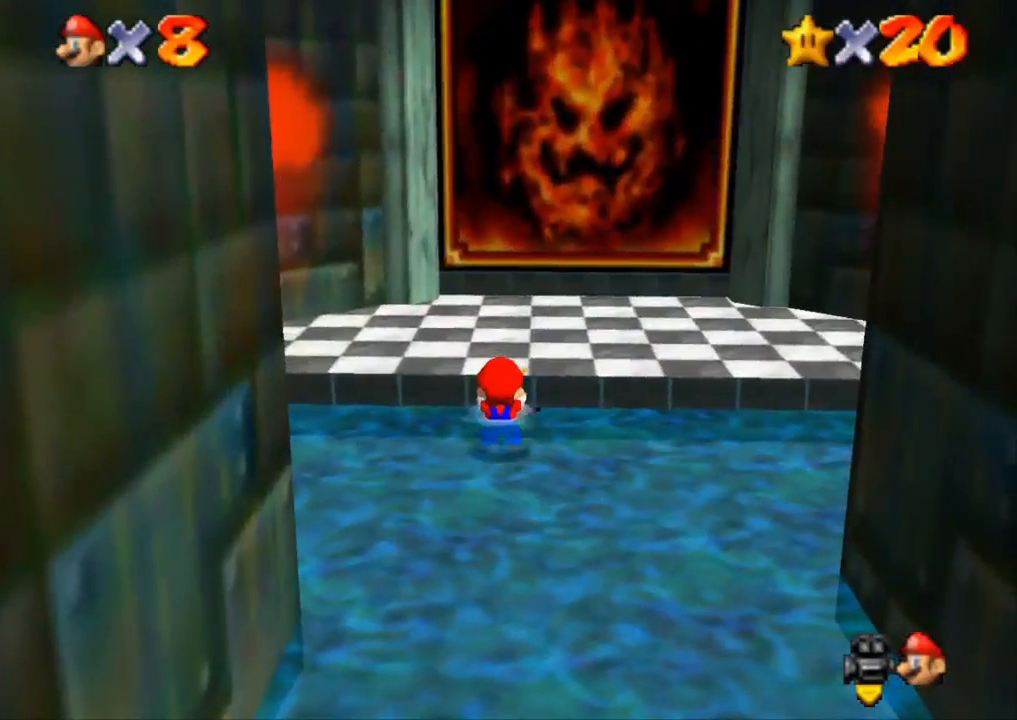
{"buttons": [], "left_stick": "right", "right_stick": "center", "events": [[67, "CROSS", "up"], [117, "CROSS", "down"], [150, "CROSS", "up"], [200, "CROSS", "down"], [267, "CROSS", "up"], [317, "CROSS", "down"], [350, "CROSS", "up"], [434, "CROSS", "down"], [467, "CROSS", "up"]]}
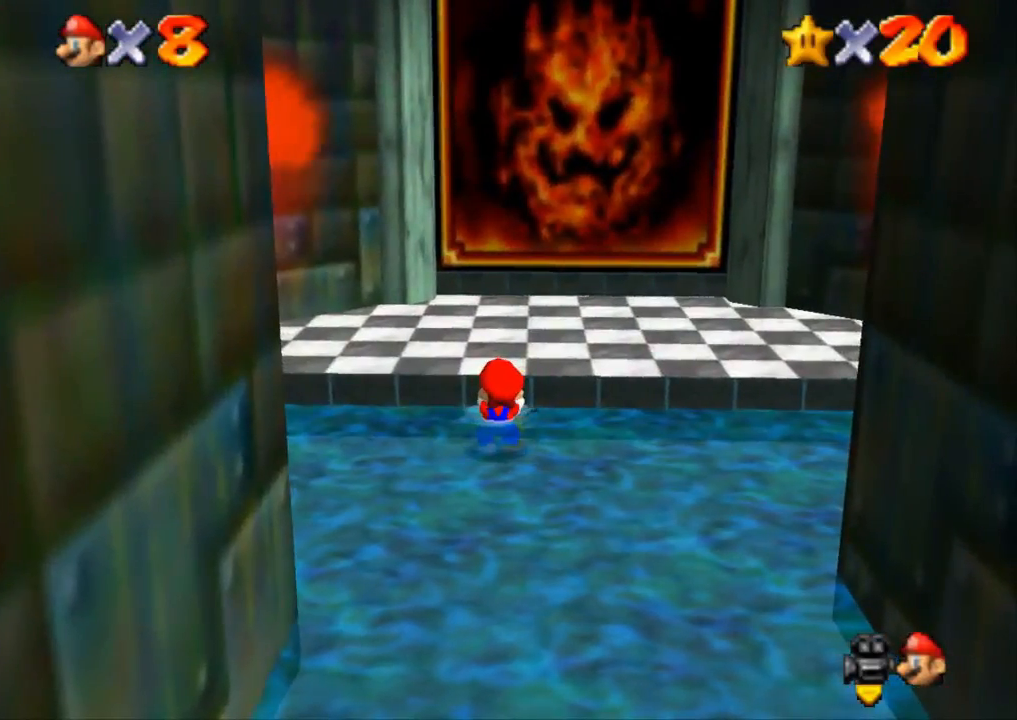
{"buttons": [], "left_stick": "right", "right_stick": "center", "events": [[34, "CROSS", "down"], [84, "CROSS", "up"], [117, "CROSS", "down"], [167, "CROSS", "up"], [234, "CROSS", "down"], [284, "CROSS", "up"], [317, "CROSS", "down"], [401, "CROSS", "up"]]}
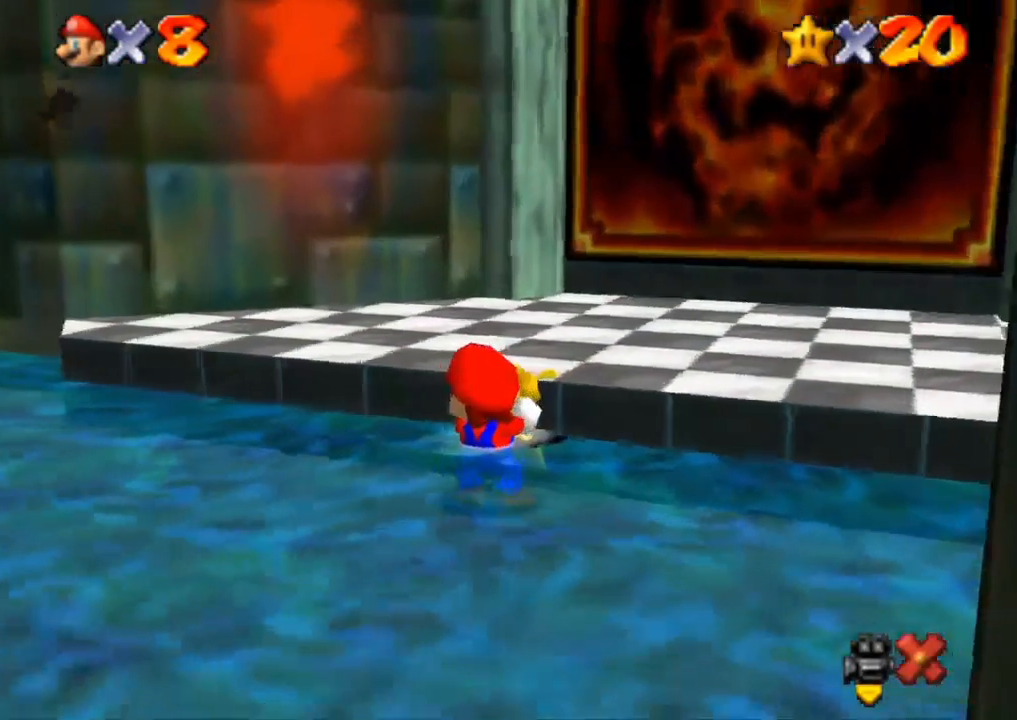
{"buttons": [], "left_stick": "right", "right_stick": "center", "events": [[50, "CROSS", "down"], [217, "CROSS", "up"], [300, "CROSS", "down"], [350, "CROSS", "up"], [417, "CROSS", "down"], [450, "CROSS", "up"]]}
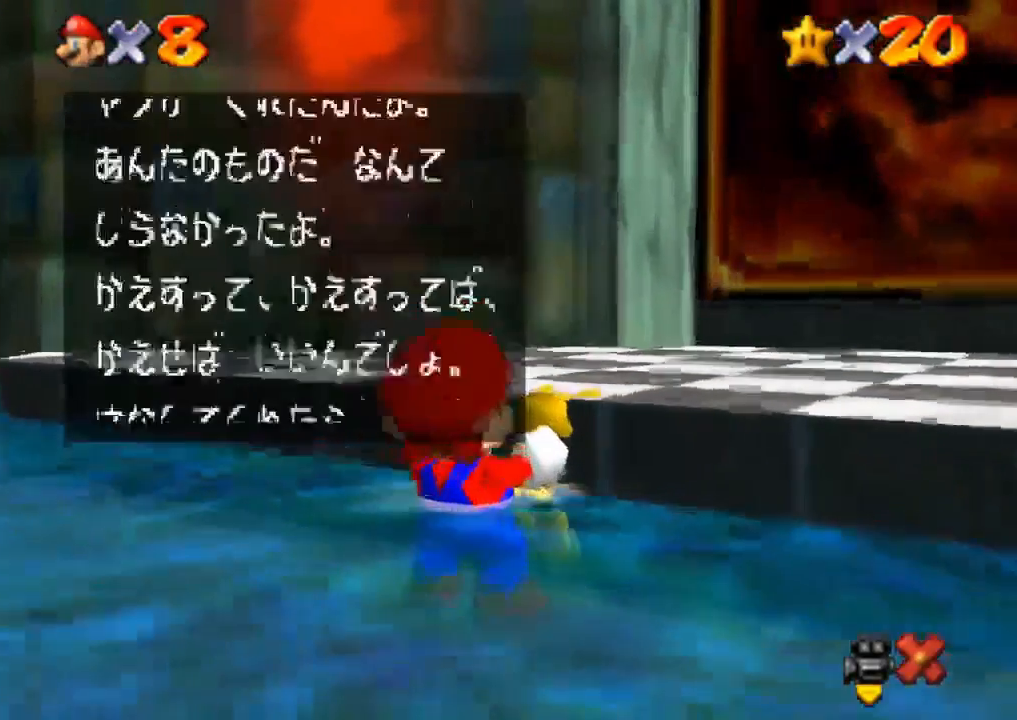
{"buttons": [], "left_stick": "right", "right_stick": "center", "events": [[117, "CROSS", "down"], [367, "CROSS", "up"], [451, "CROSS", "down"], [484, "CROSS", "up"]]}
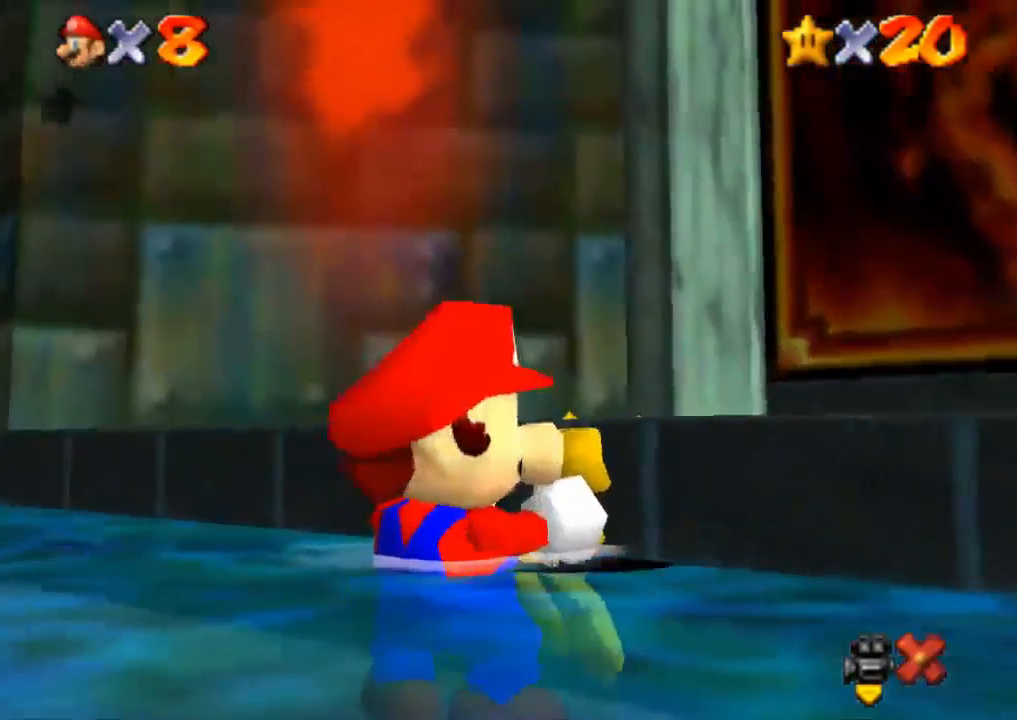
{"buttons": [], "left_stick": "center", "right_stick": "center", "events": [[50, "CROSS", "down"], [133, "CROSS", "up"], [200, "left_stick", "center"]]}
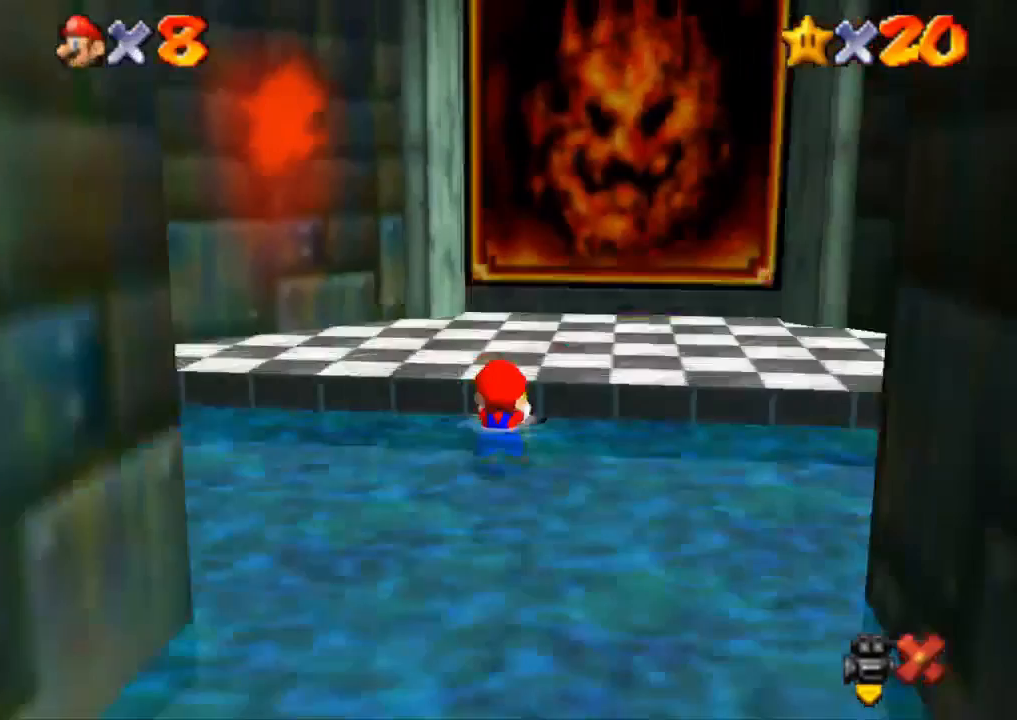
{"buttons": [], "left_stick": "center", "right_stick": "center", "events": []}
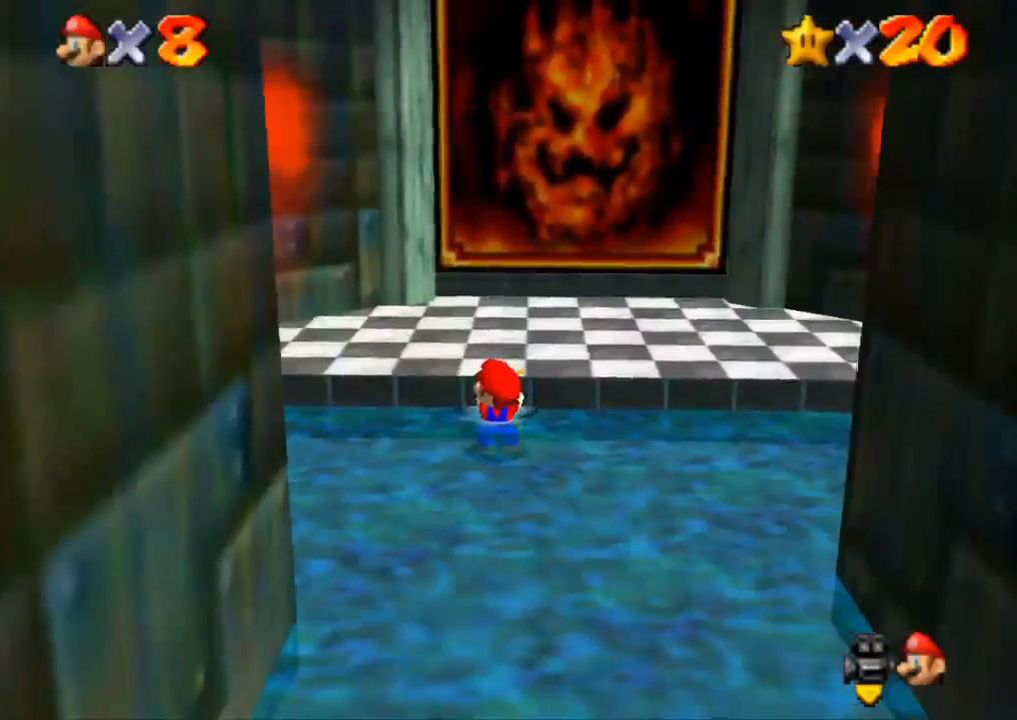
{"buttons": [], "left_stick": "center", "right_stick": "center", "events": []}
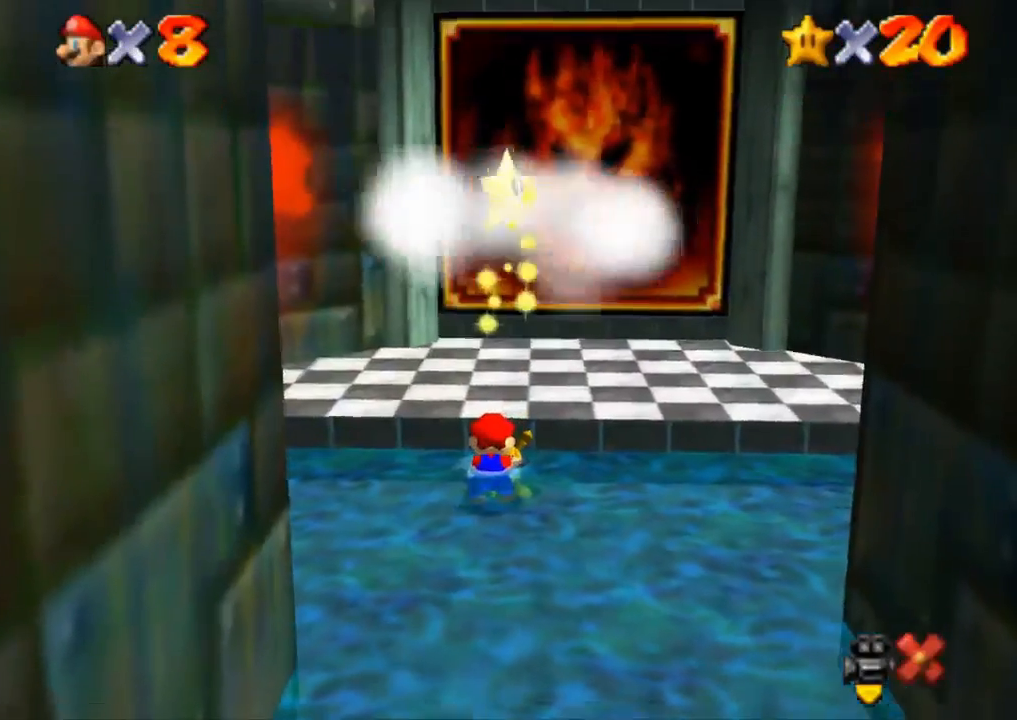
{"buttons": [], "left_stick": "center", "right_stick": "center", "events": []}
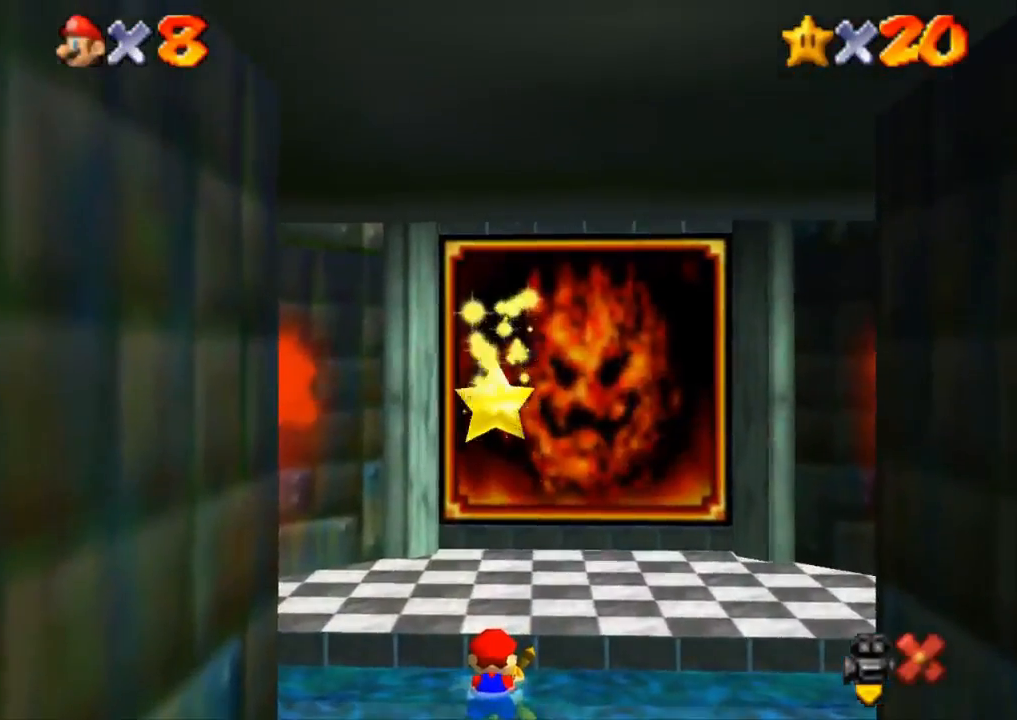
{"buttons": [], "left_stick": "center", "right_stick": "center", "events": []}
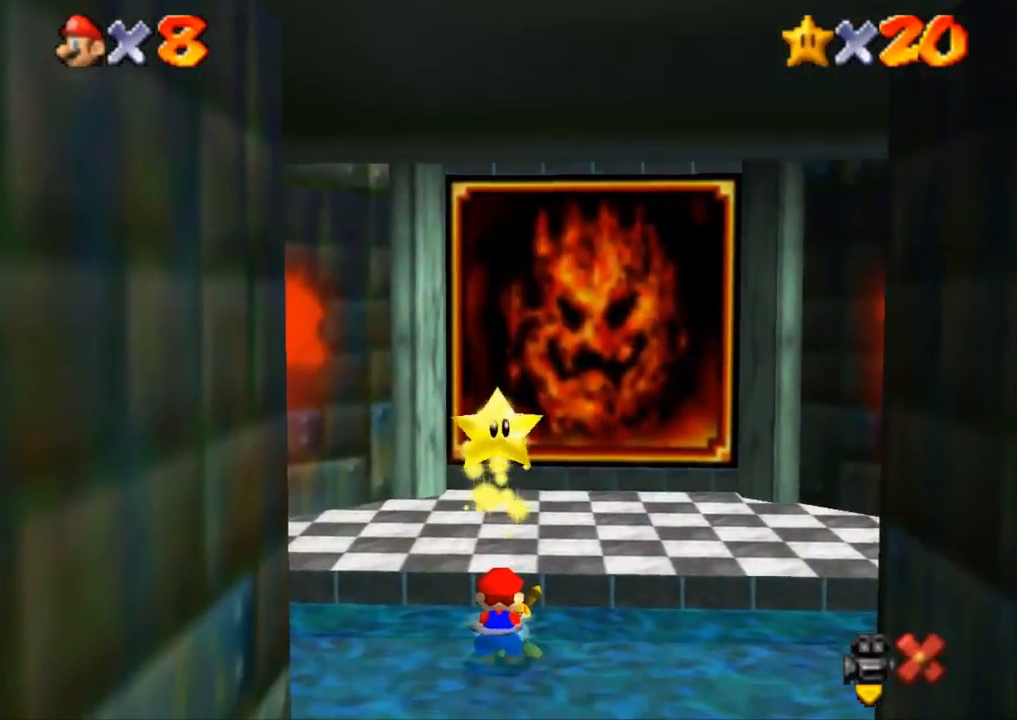
{"buttons": [], "left_stick": "center", "right_stick": "center", "events": []}
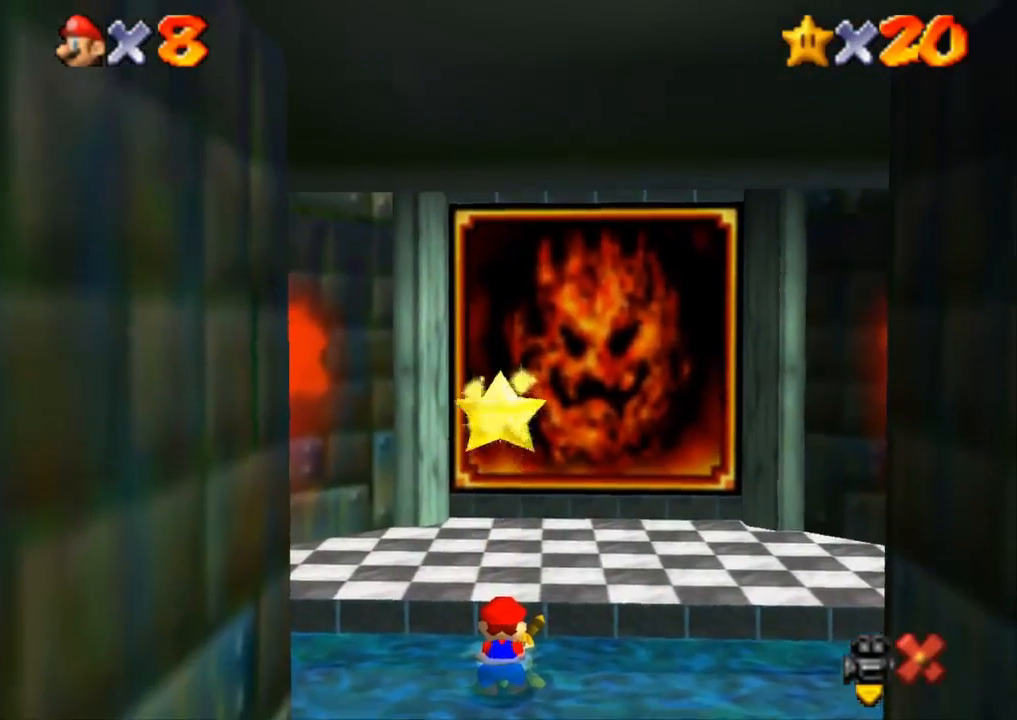
{"buttons": [], "left_stick": "center", "right_stick": "center", "events": []}
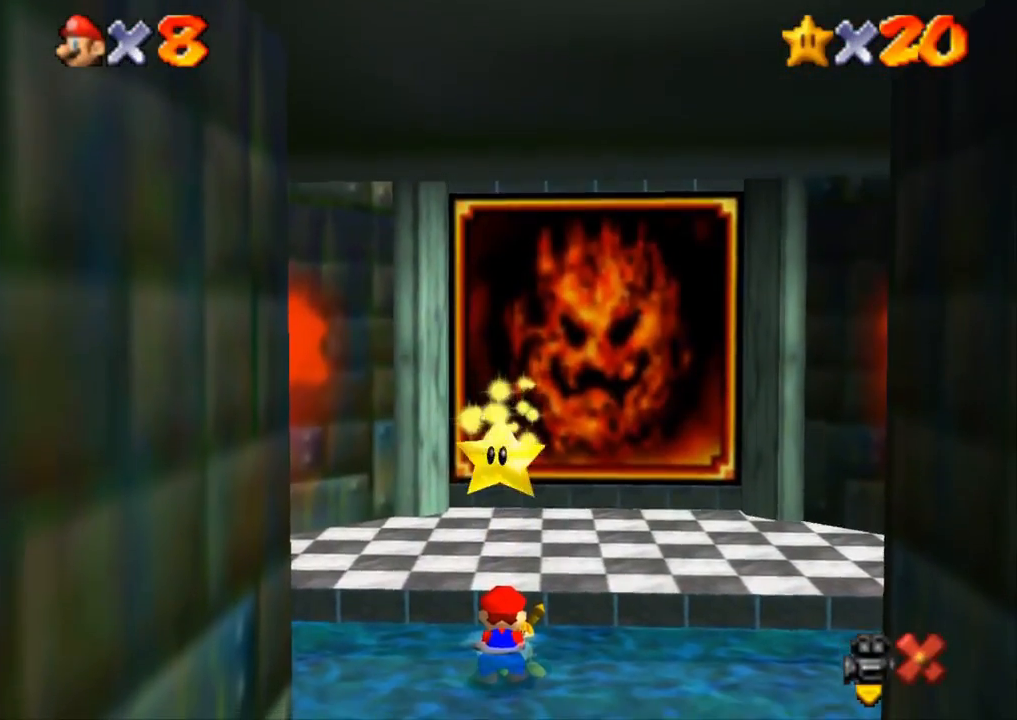
{"buttons": [], "left_stick": "center", "right_stick": "center", "events": []}